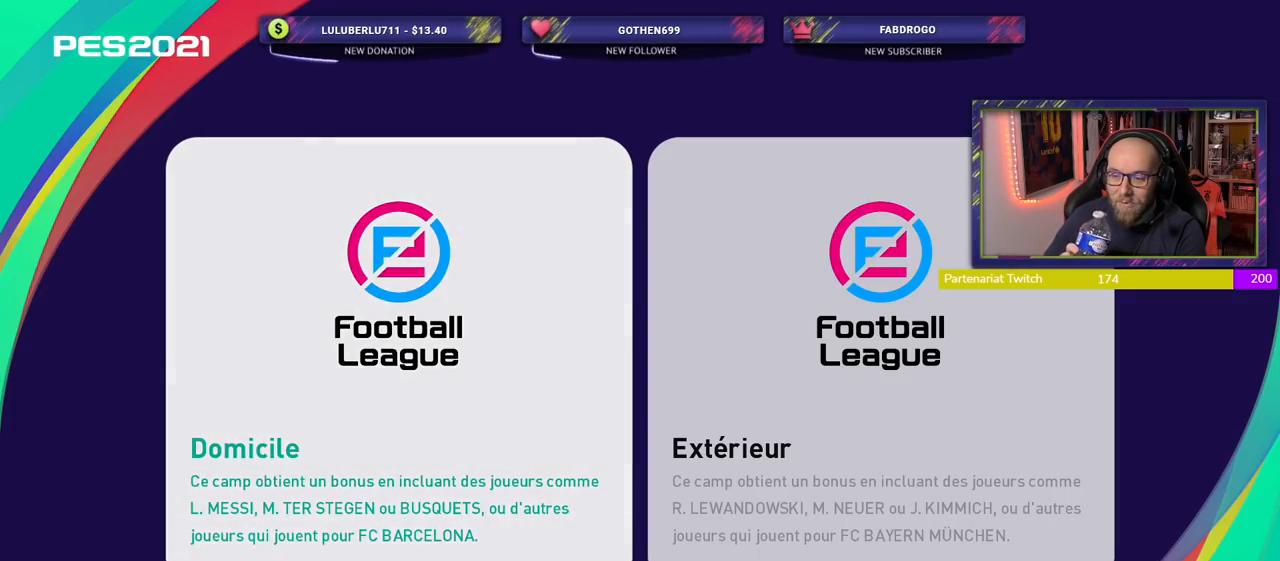
Gameplay with a controller (PlayStation layout); each line is a JSON object with the inputs held at the frame after it. "events" lists button and stick changes between this image and that frame as [ms after this image, input, new state], when the widget could be followed in between.
{"buttons": ["CROSS"], "left_stick": "center", "right_stick": "center", "events": [[400, "CROSS", "down"]]}
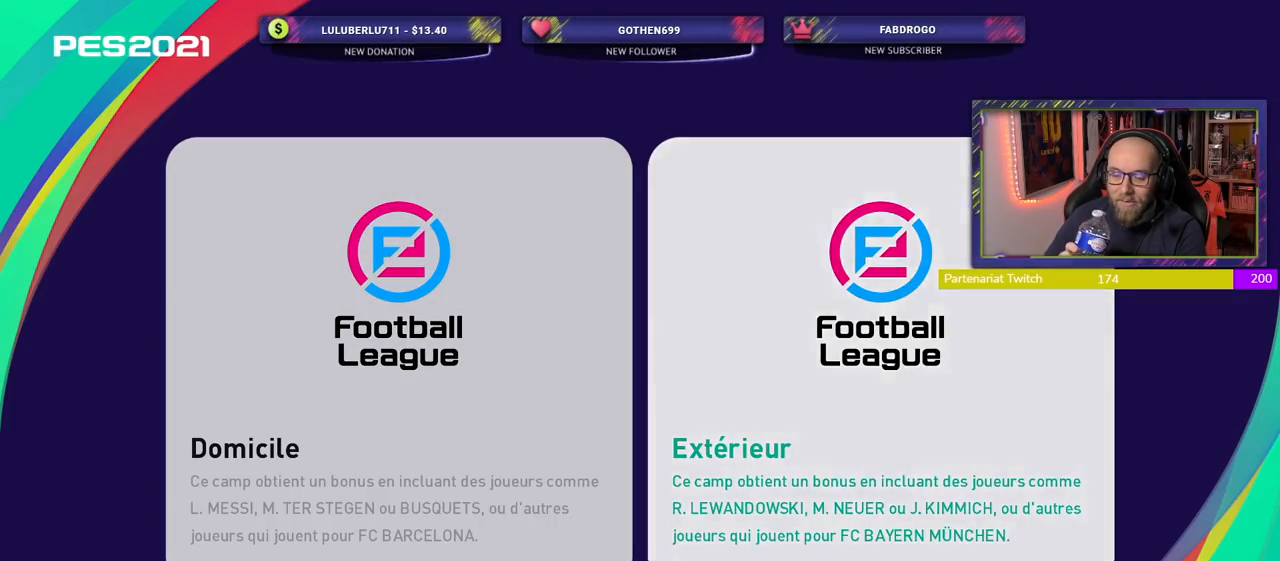
{"buttons": [], "left_stick": "center", "right_stick": "center", "events": [[20, "CROSS", "up"]]}
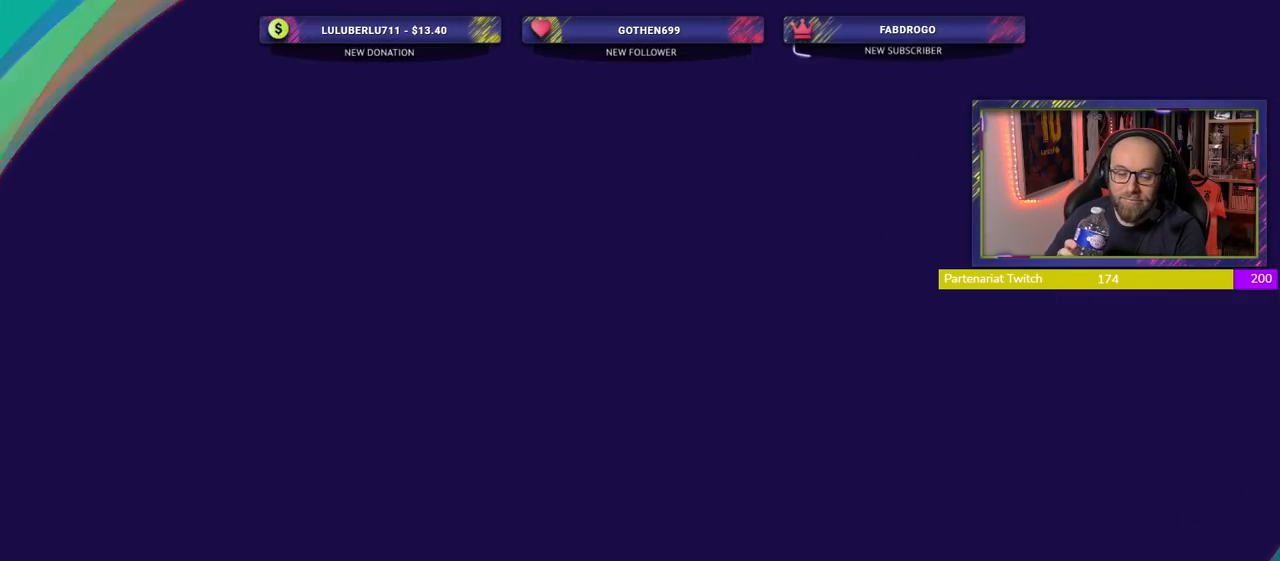
{"buttons": [], "left_stick": "center", "right_stick": "center", "events": []}
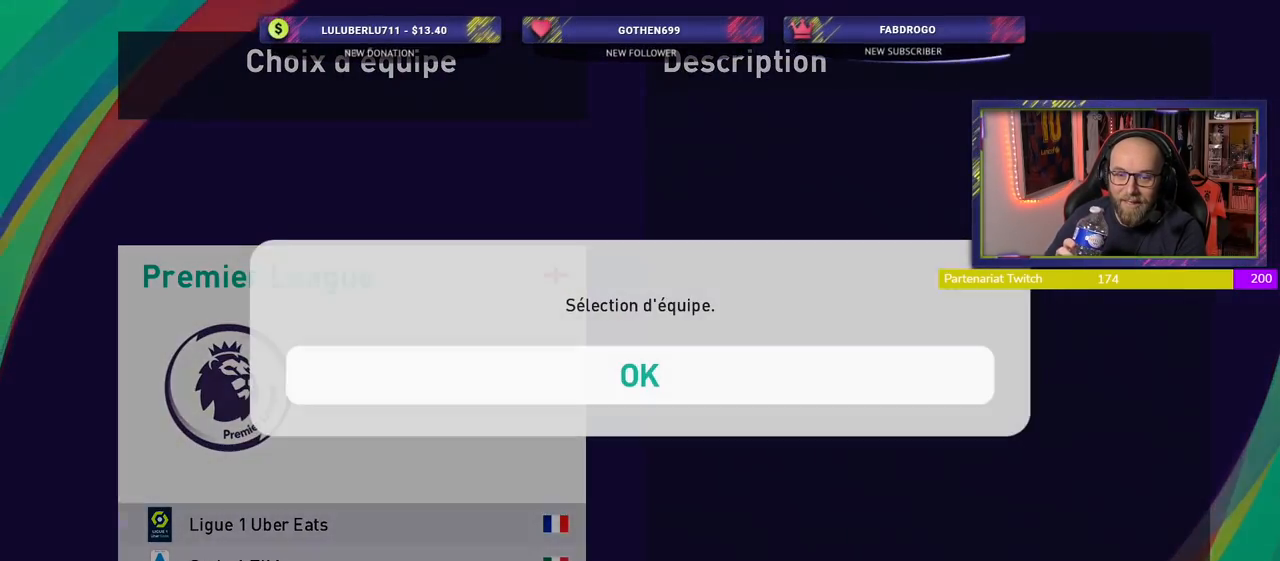
{"buttons": [], "left_stick": "center", "right_stick": "center", "events": []}
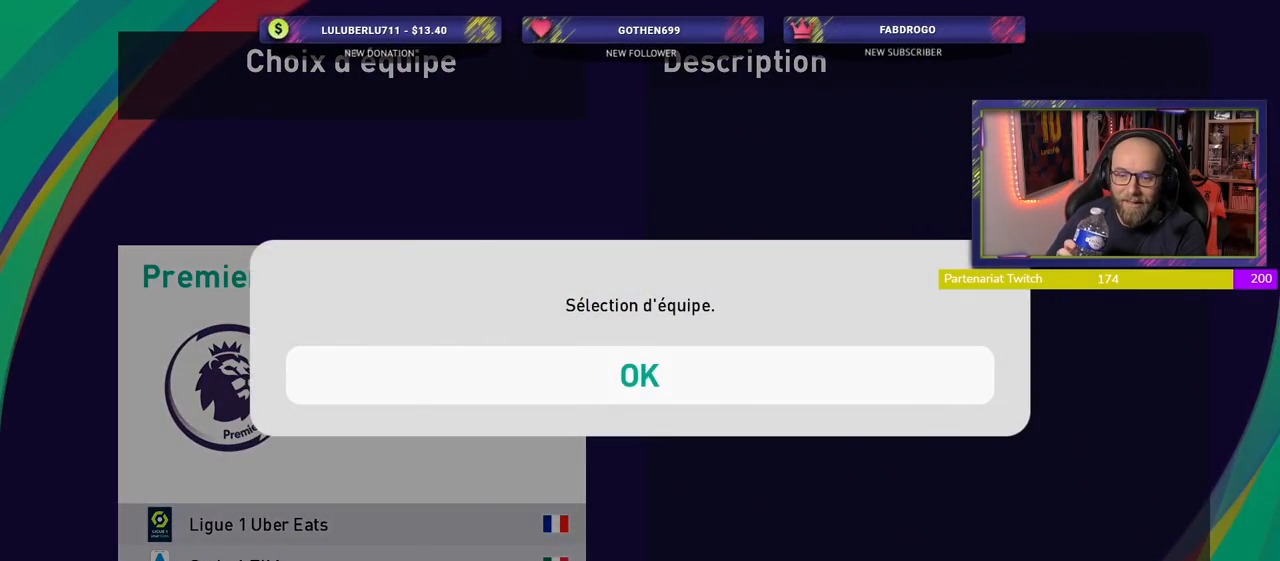
{"buttons": [], "left_stick": "center", "right_stick": "center", "events": [[20, "CROSS", "down"], [140, "CROSS", "up"], [360, "CROSS", "down"], [500, "CROSS", "up"]]}
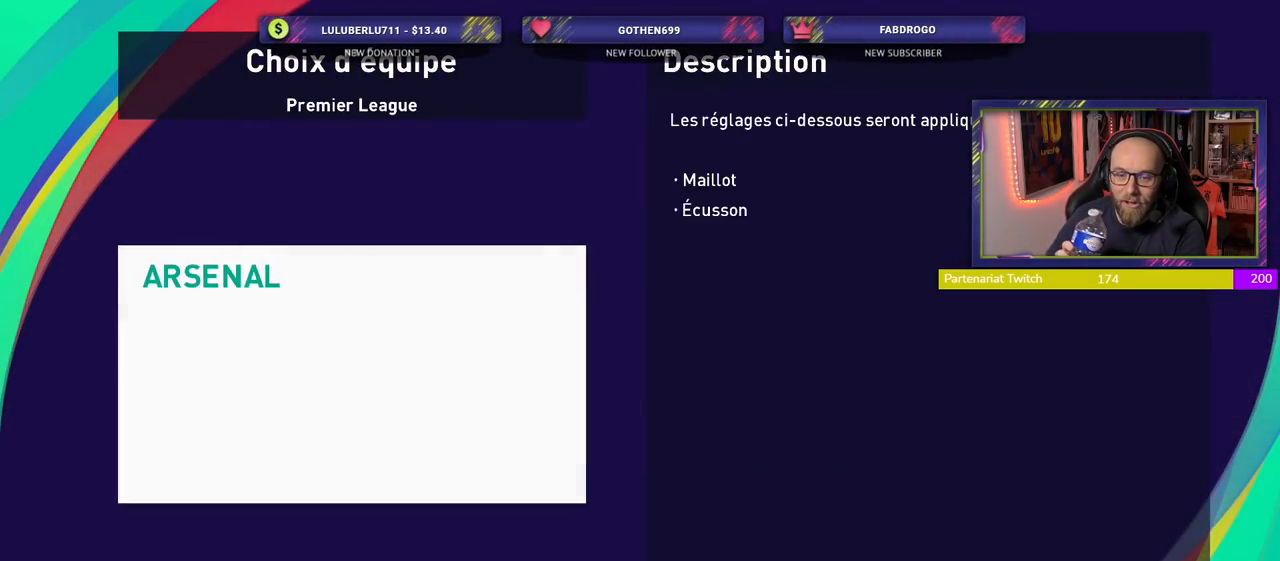
{"buttons": [], "left_stick": "center", "right_stick": "center", "events": []}
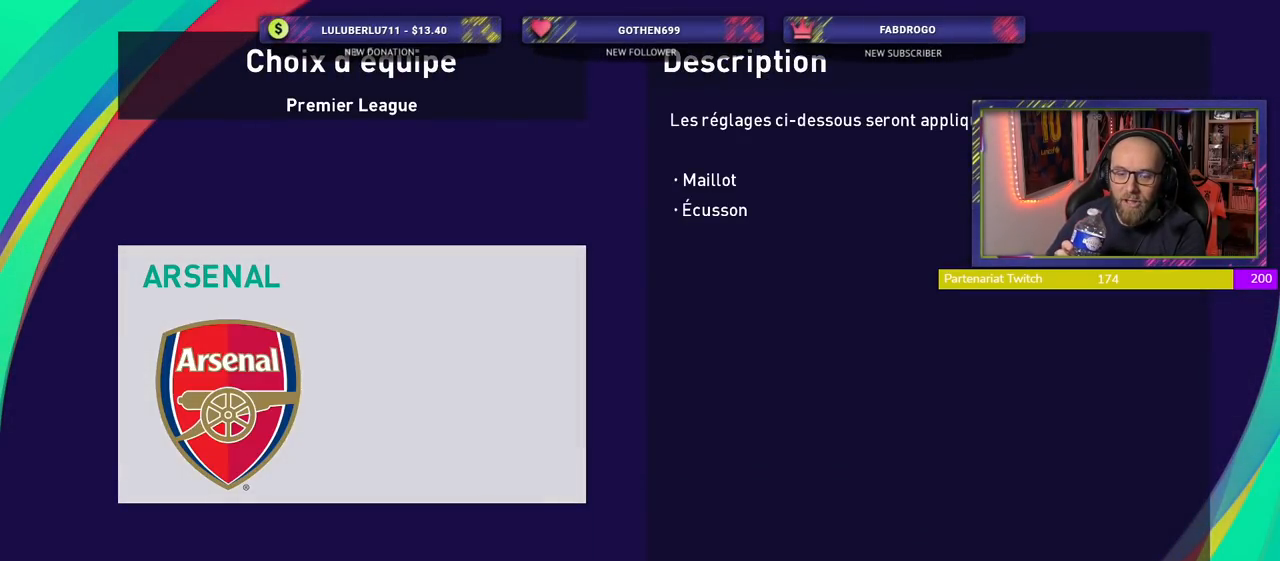
{"buttons": [], "left_stick": "center", "right_stick": "center", "events": [[20, "CROSS", "down"], [160, "CROSS", "up"]]}
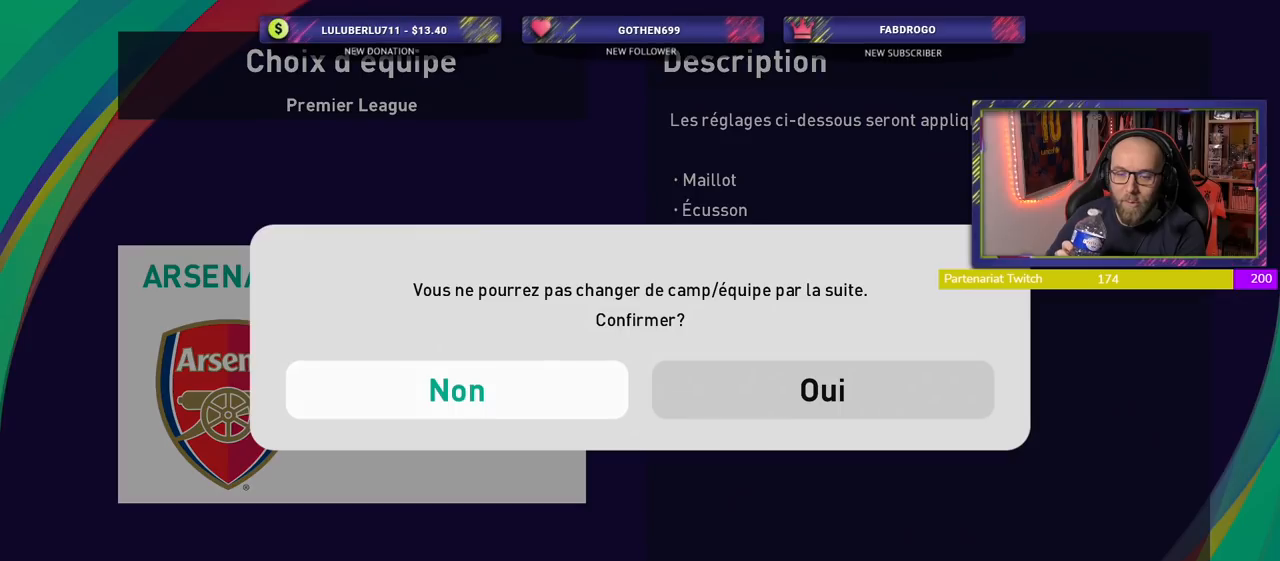
{"buttons": [], "left_stick": "center", "right_stick": "center", "events": []}
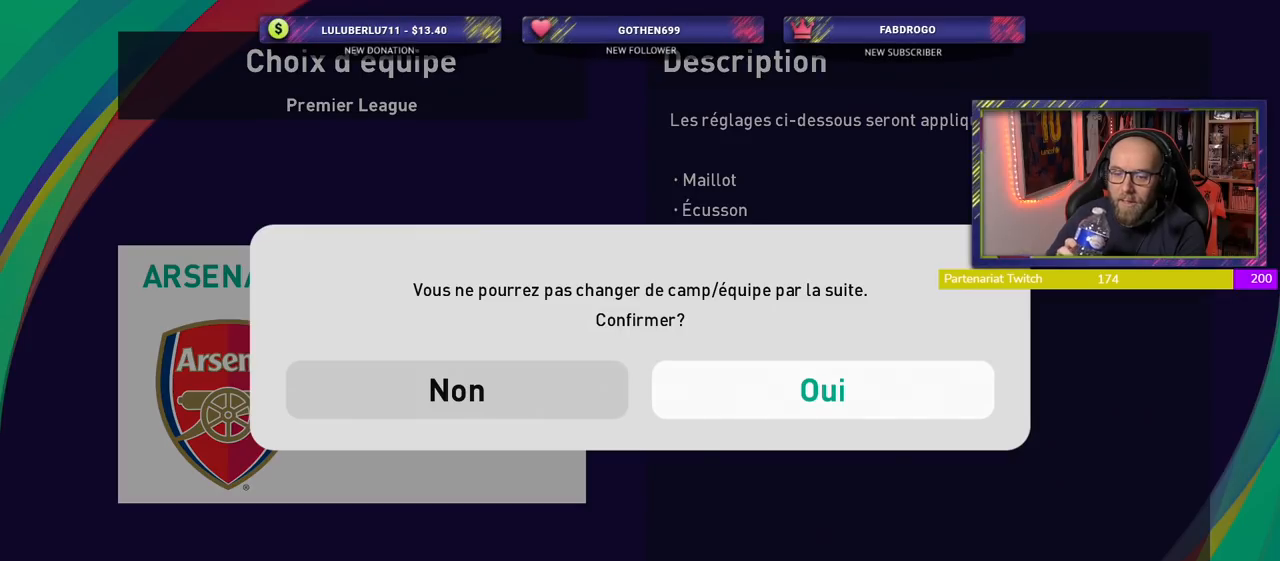
{"buttons": [], "left_stick": "center", "right_stick": "center", "events": []}
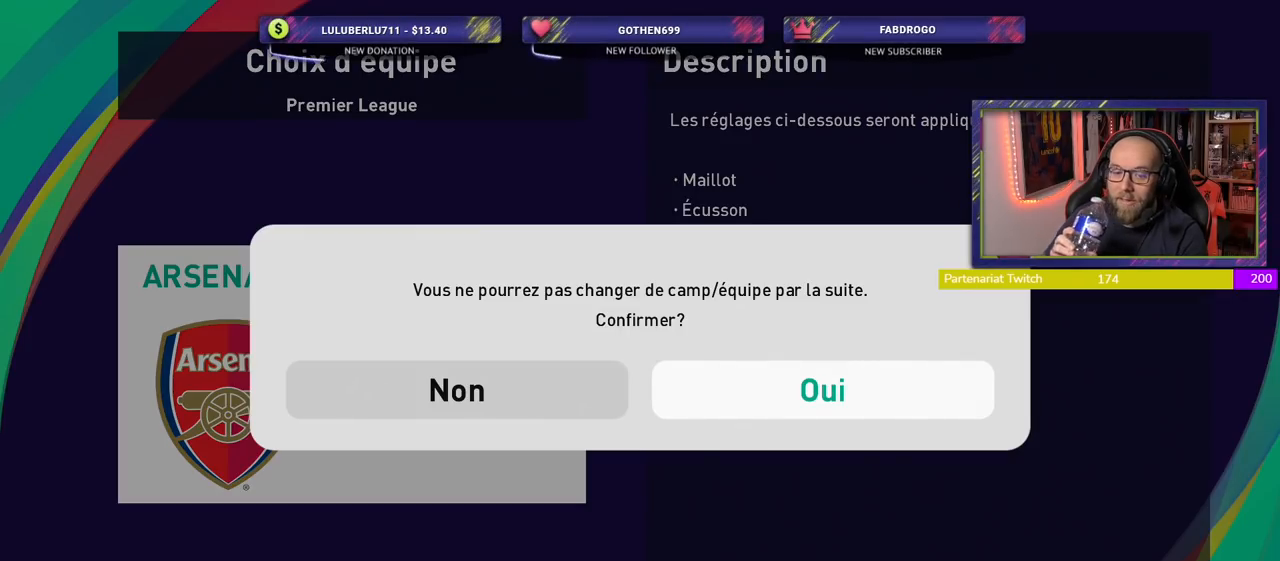
{"buttons": [], "left_stick": "center", "right_stick": "center", "events": []}
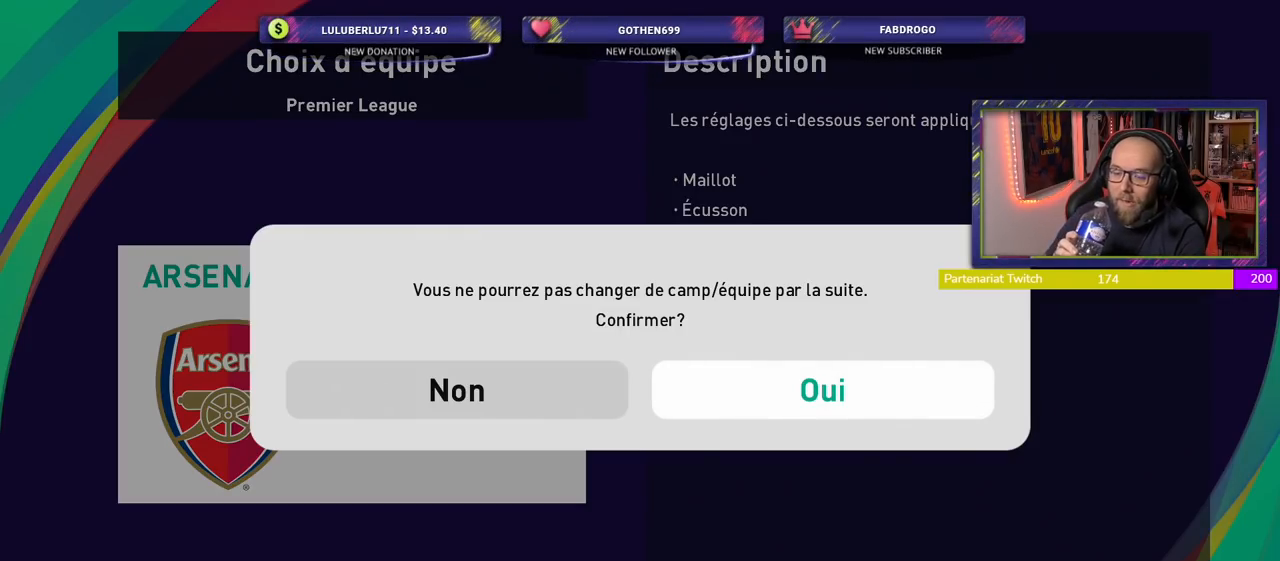
{"buttons": [], "left_stick": "center", "right_stick": "center", "events": [[240, "CROSS", "down"], [380, "CROSS", "up"]]}